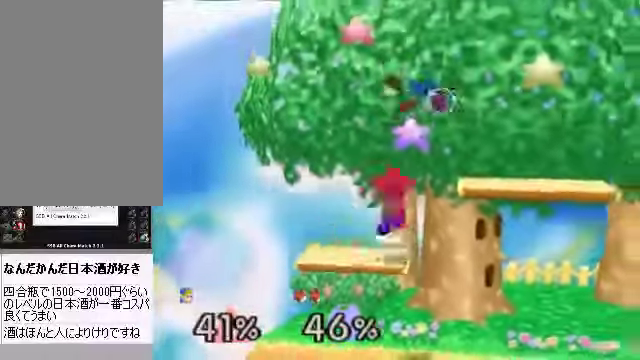
Gameplay with a controller (Nintendo layout); each line is a JSON object with the inputs held at the frame after it. "events" lists button and stick changes between this image and that frame as [ms after this image, input, new state], when the widget could be followed in between. Not read: L3 R3 Z.
{"buttons": [], "left_stick": "right", "events": [[201, "left_stick", "right"], [335, "C_DOWN", "down"], [435, "C_DOWN", "up"]]}
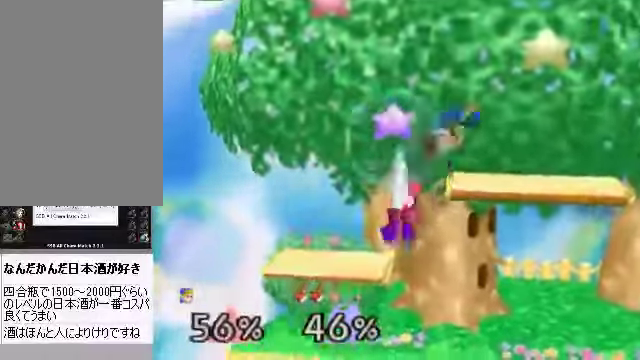
{"buttons": [], "left_stick": "down-right", "events": [[435, "left_stick", "down-right"]]}
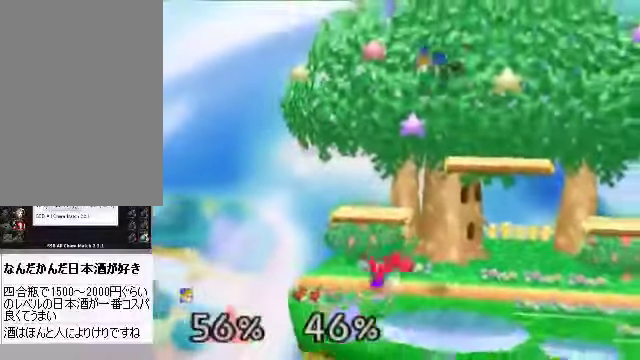
{"buttons": [], "left_stick": "up", "events": [[34, "left_stick", "center"], [335, "C_DOWN", "down"], [335, "C_LEFT", "down"], [335, "left_stick", "up"], [369, "C_RIGHT", "down"], [436, "C_DOWN", "up"], [436, "C_LEFT", "up"], [436, "C_RIGHT", "up"]]}
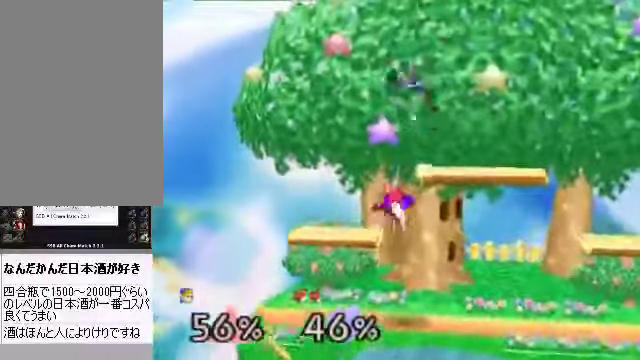
{"buttons": [], "left_stick": "center", "events": [[33, "left_stick", "center"], [133, "left_stick", "right"], [368, "left_stick", "down"], [468, "left_stick", "center"]]}
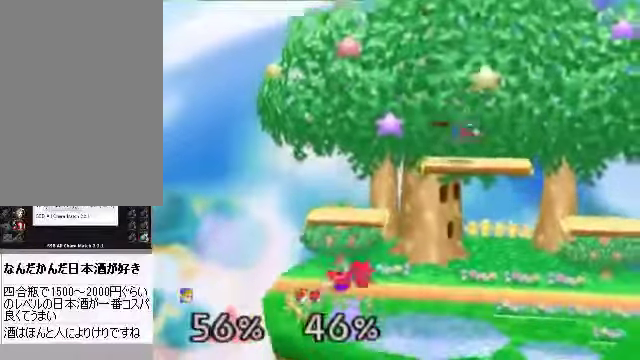
{"buttons": [], "left_stick": "center", "events": [[134, "left_stick", "left"], [301, "left_stick", "down"], [334, "A", "down"], [401, "A", "up"], [435, "left_stick", "center"]]}
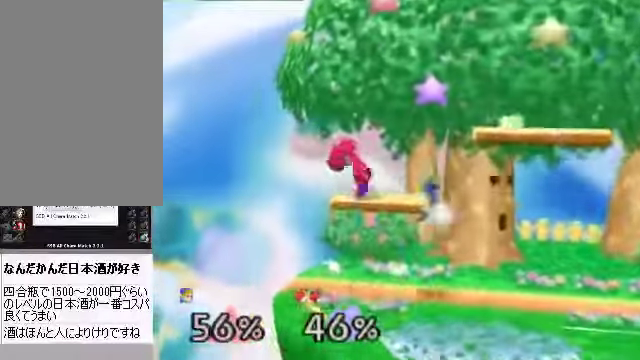
{"buttons": ["A"], "left_stick": "down", "events": [[201, "left_stick", "left"], [268, "C_DOWN", "down"], [369, "C_DOWN", "up"], [369, "left_stick", "down"], [402, "A", "down"]]}
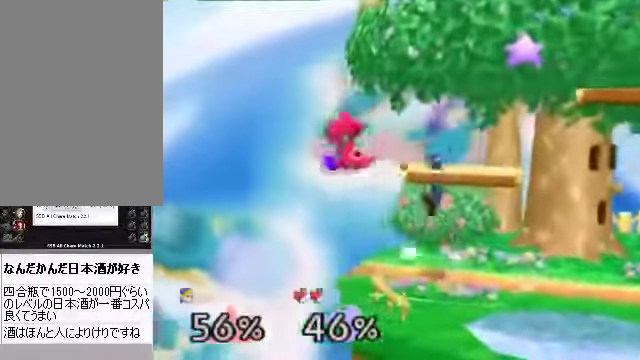
{"buttons": [], "left_stick": "right", "events": [[33, "A", "up"], [66, "left_stick", "center"], [234, "left_stick", "left"], [368, "left_stick", "right"]]}
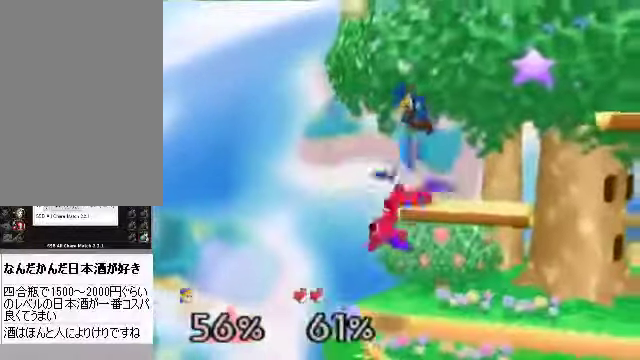
{"buttons": ["A"], "left_stick": "down", "events": [[334, "left_stick", "center"], [468, "left_stick", "down"], [502, "A", "down"]]}
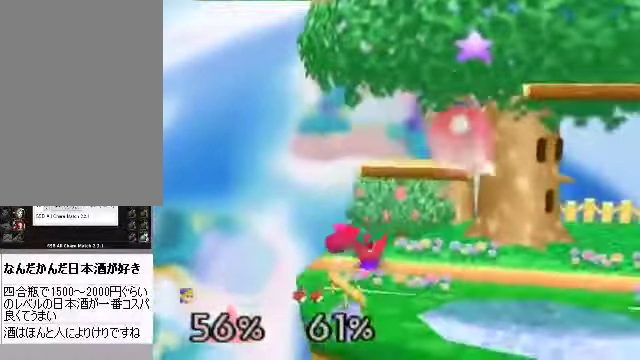
{"buttons": [], "left_stick": "left", "events": [[67, "left_stick", "left"], [100, "A", "up"], [368, "left_stick", "center"], [435, "left_stick", "left"]]}
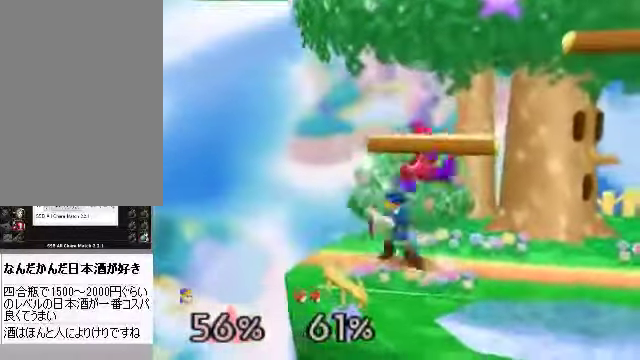
{"buttons": [], "left_stick": "down-right", "events": [[100, "C_DOWN", "down"], [100, "left_stick", "right"], [167, "C_DOWN", "up"], [301, "C_DOWN", "down"], [401, "C_DOWN", "up"], [468, "left_stick", "down-right"]]}
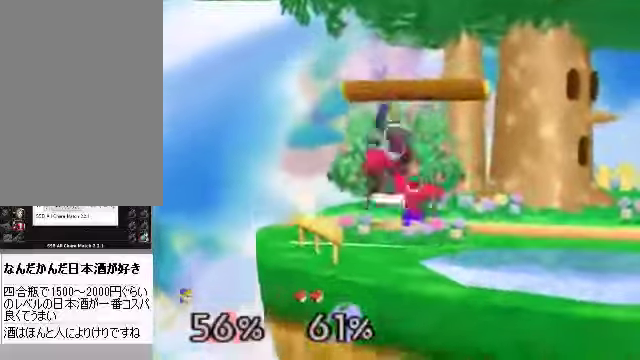
{"buttons": [], "left_stick": "center", "events": [[33, "A", "down"], [33, "left_stick", "down"], [100, "A", "up"], [167, "left_stick", "center"]]}
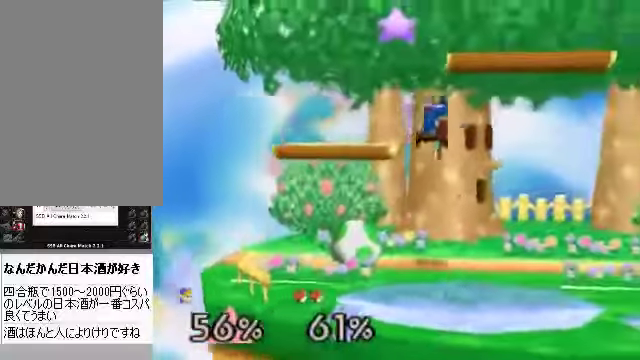
{"buttons": [], "left_stick": "left", "events": [[100, "left_stick", "right"], [234, "left_stick", "center"], [335, "left_stick", "right"], [469, "left_stick", "left"]]}
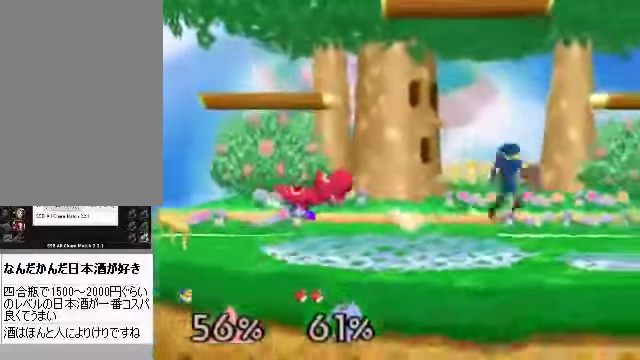
{"buttons": [], "left_stick": "left", "events": [[34, "B", "down"], [34, "left_stick", "center"], [101, "B", "up"], [402, "left_stick", "left"]]}
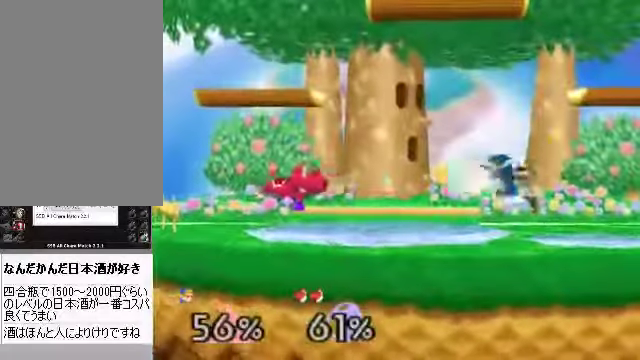
{"buttons": [], "left_stick": "center", "events": [[134, "left_stick", "center"], [302, "left_stick", "left"], [502, "left_stick", "center"]]}
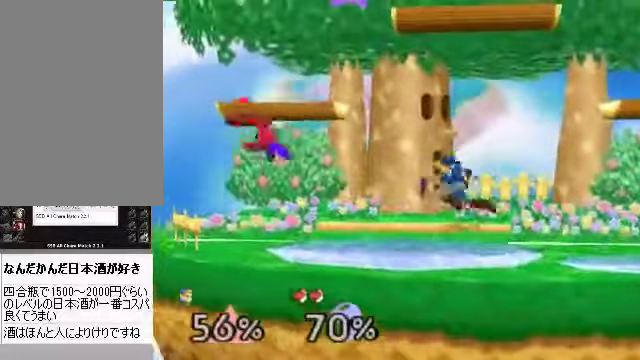
{"buttons": [], "left_stick": "center", "events": [[67, "B", "down"], [134, "B", "up"], [168, "B", "down"], [201, "B", "up"], [235, "B", "down"], [302, "B", "up"]]}
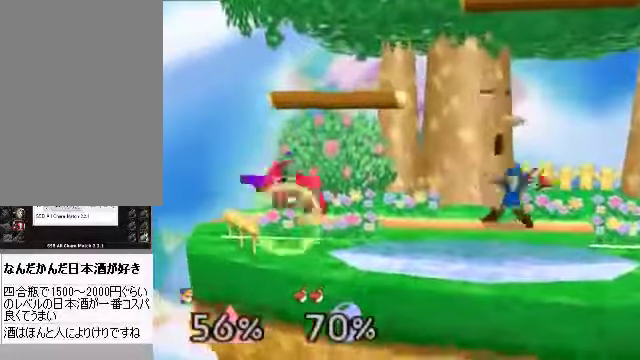
{"buttons": [], "left_stick": "center", "events": []}
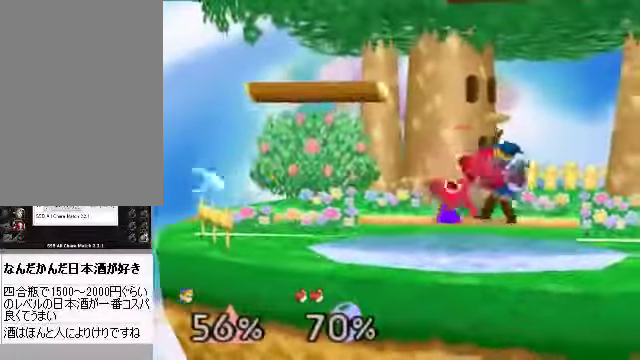
{"buttons": [], "left_stick": "center", "events": []}
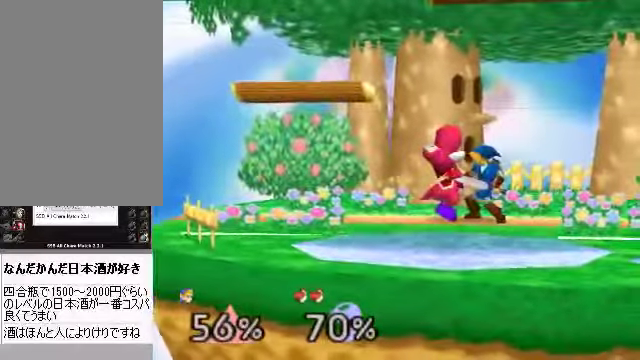
{"buttons": [], "left_stick": "center", "events": [[435, "A", "down"], [502, "A", "up"]]}
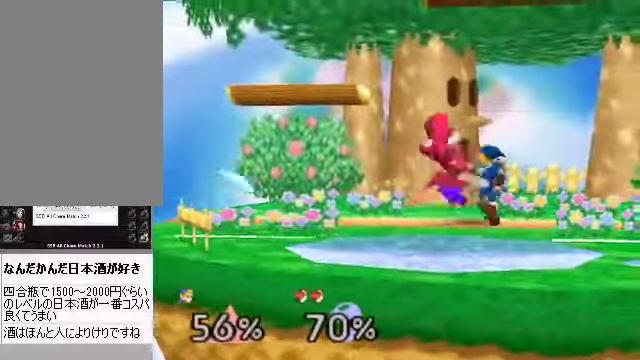
{"buttons": [], "left_stick": "left", "events": [[435, "left_stick", "left"]]}
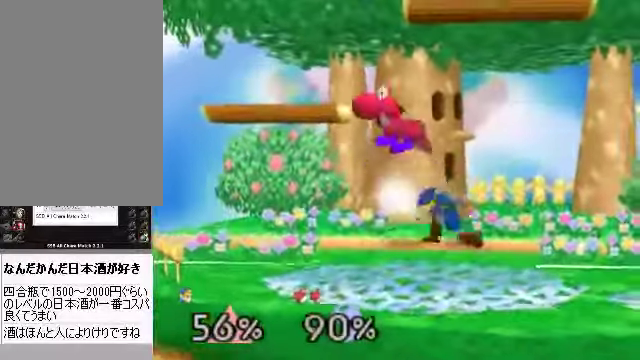
{"buttons": [], "left_stick": "center", "events": [[67, "left_stick", "center"], [168, "A", "down"], [168, "left_stick", "left"], [235, "A", "up"], [268, "left_stick", "center"]]}
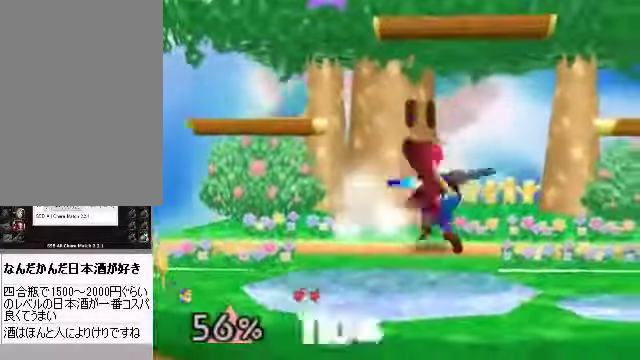
{"buttons": [], "left_stick": "center", "events": [[34, "C_RIGHT", "down"], [134, "A", "down"], [134, "C_RIGHT", "up"], [201, "A", "up"]]}
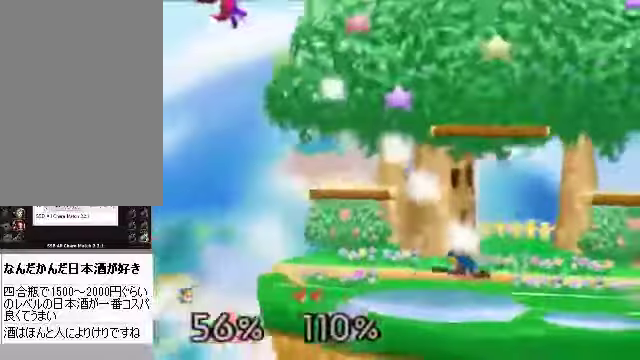
{"buttons": [], "left_stick": "left", "events": [[401, "left_stick", "left"]]}
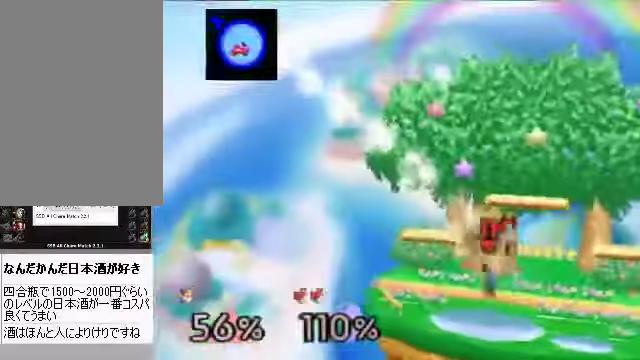
{"buttons": ["C_RIGHT"], "left_stick": "center"}
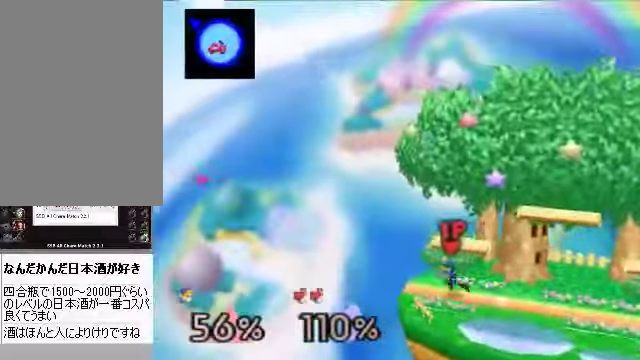
{"buttons": [], "left_stick": "center", "events": [[167, "C_RIGHT", "up"]]}
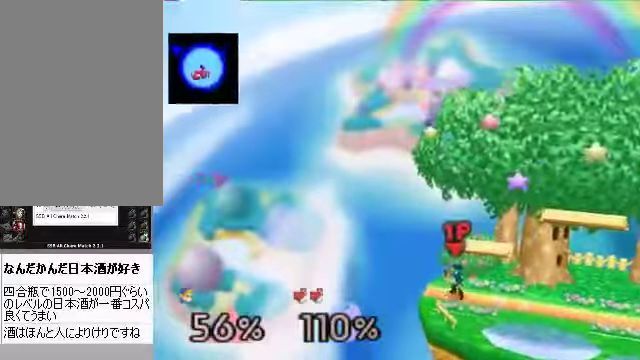
{"buttons": [], "left_stick": "center", "events": []}
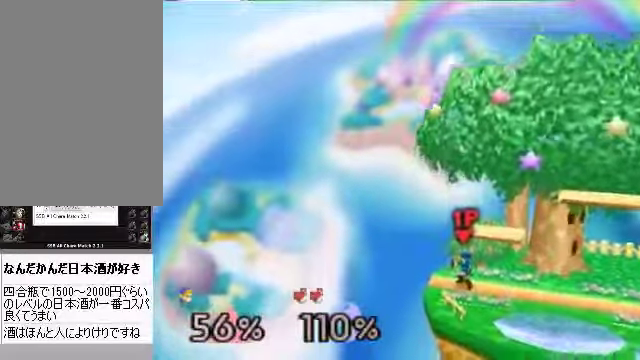
{"buttons": [], "left_stick": "left", "events": [[335, "left_stick", "left"]]}
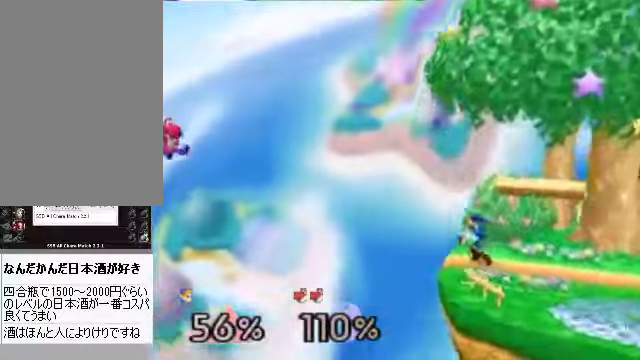
{"buttons": [], "left_stick": "center", "events": [[268, "left_stick", "center"]]}
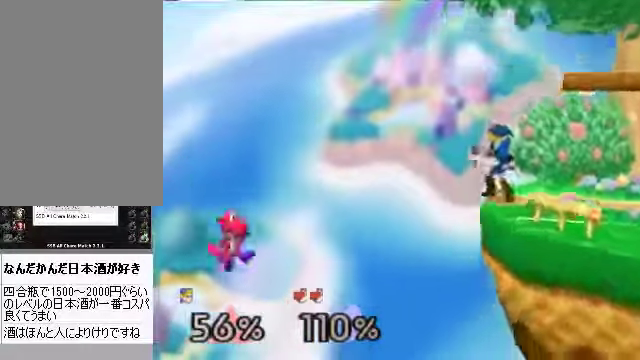
{"buttons": [], "left_stick": "right", "events": [[100, "C_DOWN", "down"], [134, "left_stick", "left"], [201, "C_DOWN", "up"], [267, "A", "down"], [267, "left_stick", "down"], [368, "A", "up"], [435, "left_stick", "right"]]}